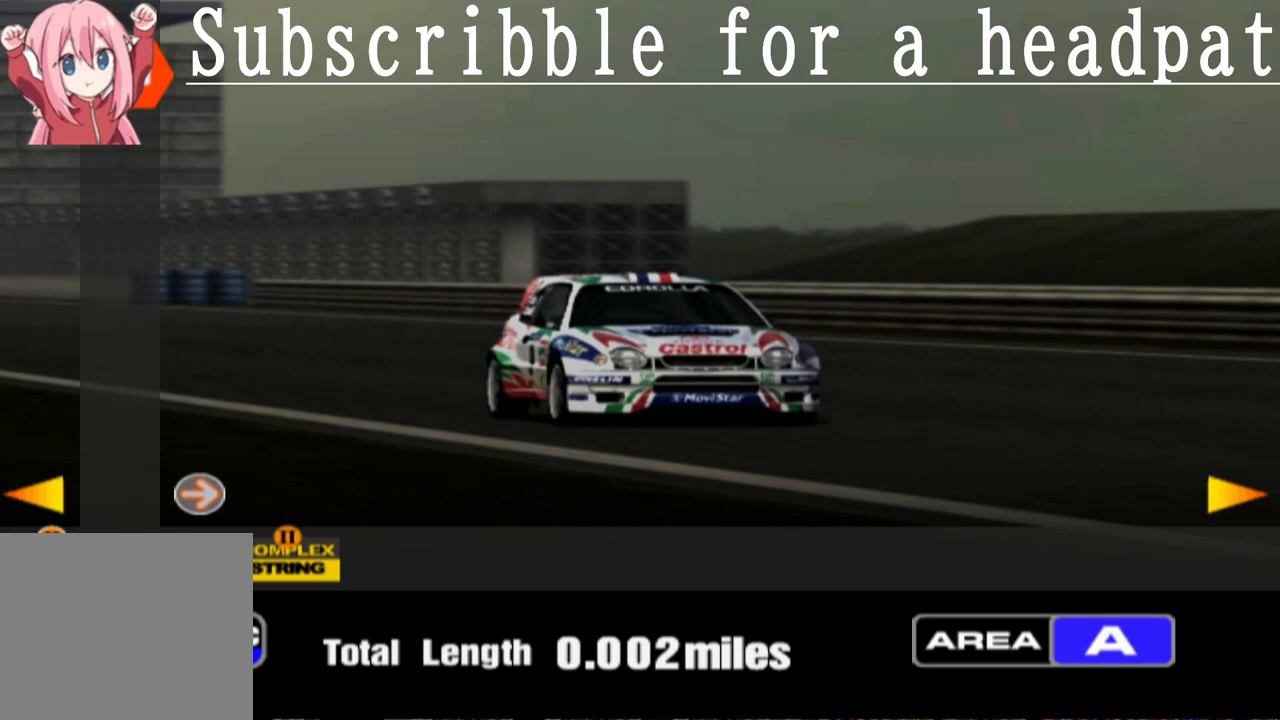
Gameplay with a controller (PlayStation layout); each line is a JSON object with the inputs held at the frame after it. "events" lists button and stick changes between this image and that frame as [ms after this image, input, new state], when the widget could be followed in between.
{"buttons": ["DPAD_RIGHT"], "left_stick": "center", "right_stick": "center", "events": [[500, "DPAD_RIGHT", "down"]]}
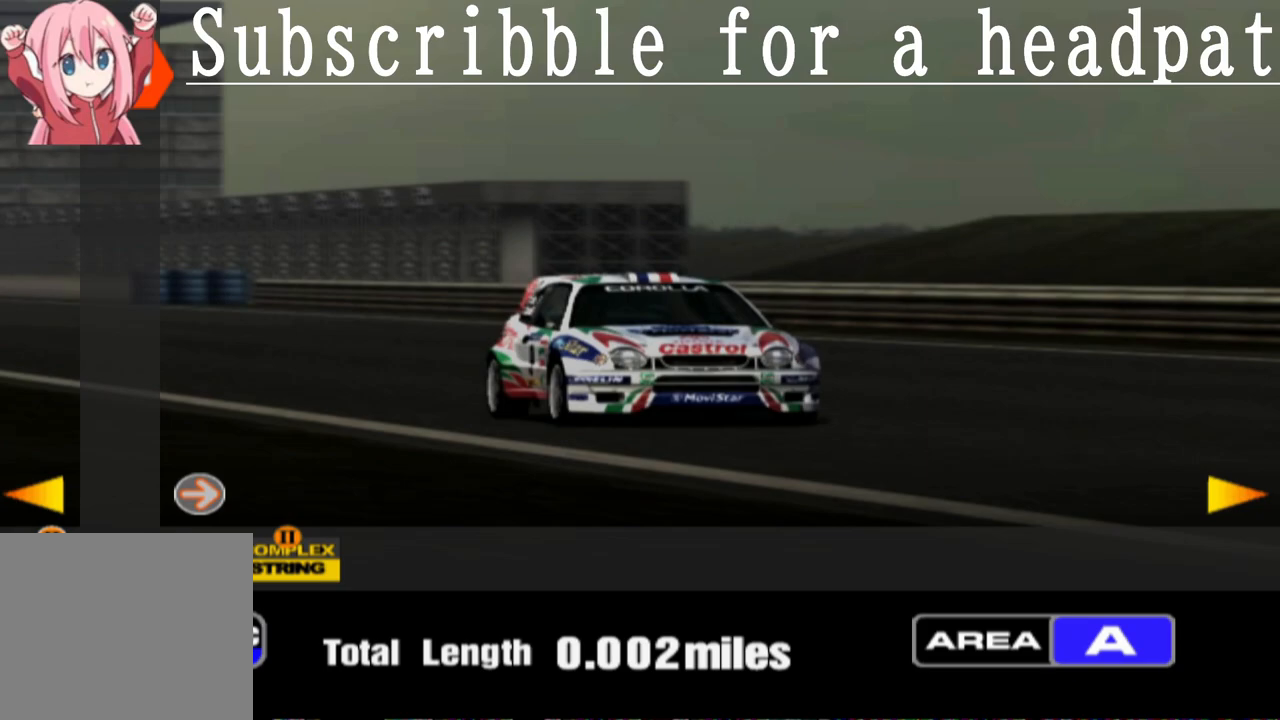
{"buttons": [], "left_stick": "center", "right_stick": "center", "events": [[150, "DPAD_RIGHT", "up"]]}
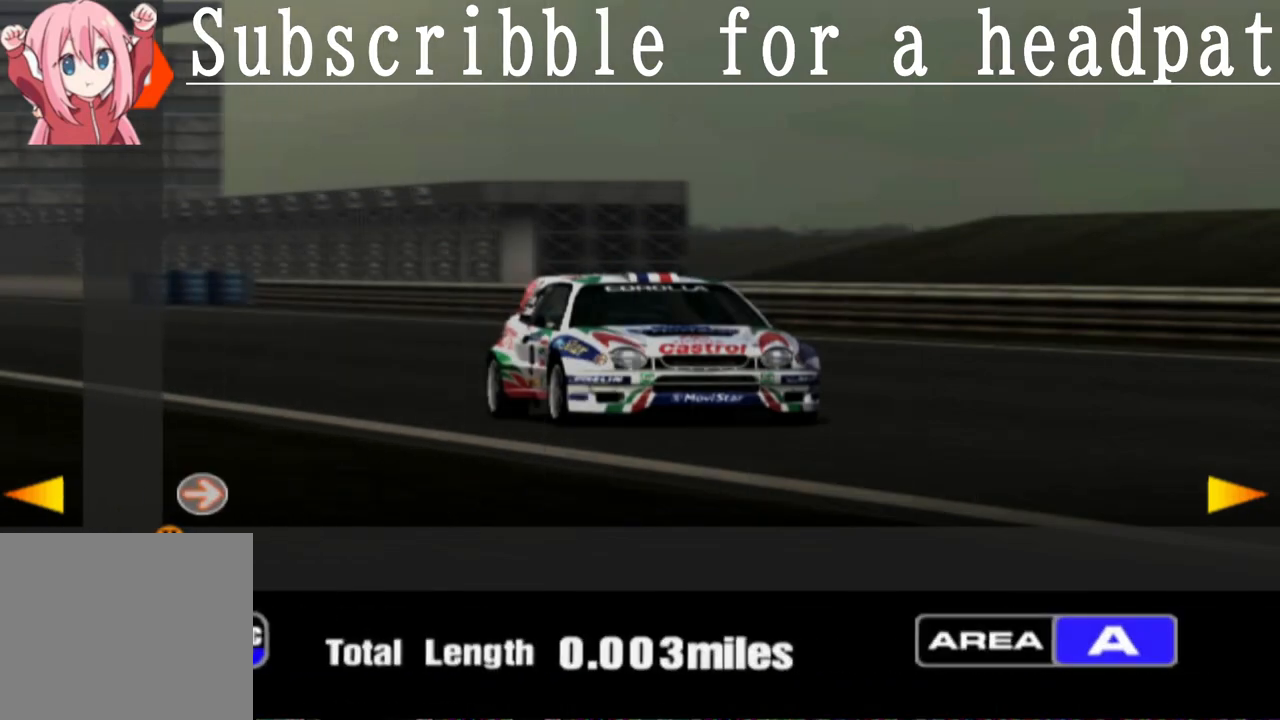
{"buttons": [], "left_stick": "center", "right_stick": "center", "events": [[250, "DPAD_RIGHT", "down"], [383, "DPAD_RIGHT", "up"]]}
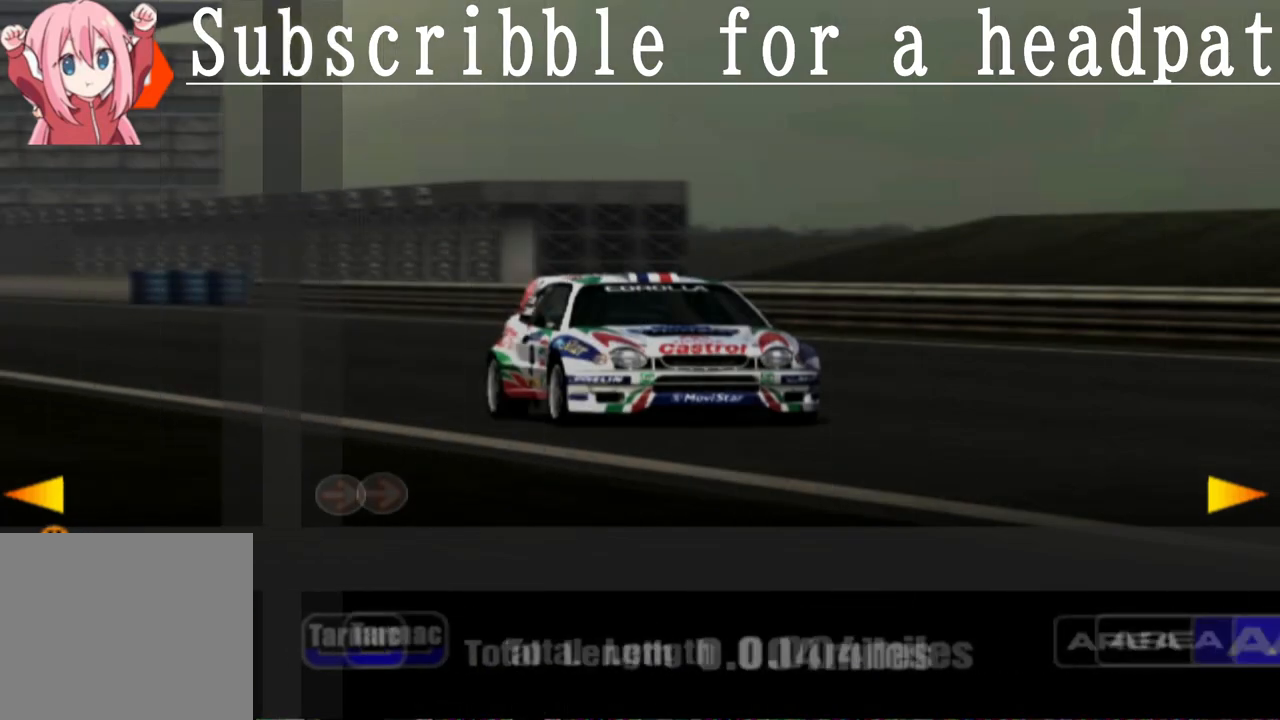
{"buttons": [], "left_stick": "center", "right_stick": "center", "events": [[317, "DPAD_RIGHT", "down"], [450, "DPAD_RIGHT", "up"]]}
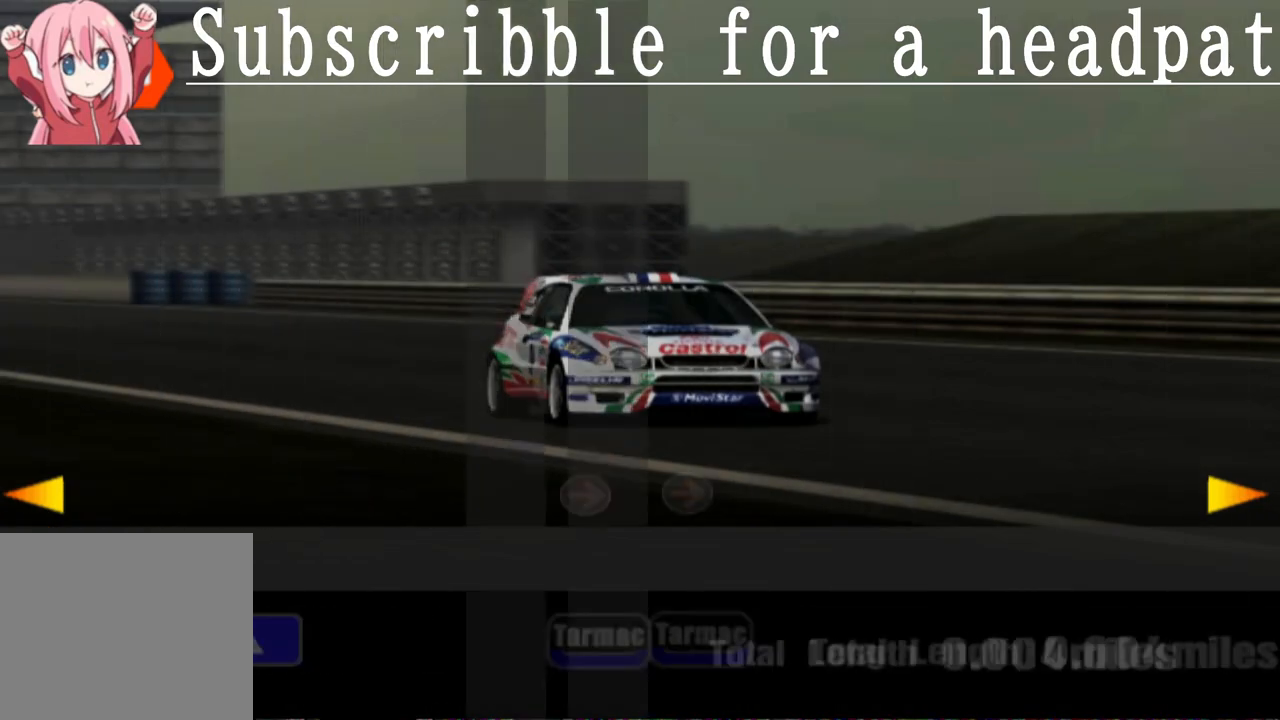
{"buttons": [], "left_stick": "center", "right_stick": "center", "events": [[350, "CROSS", "down"], [467, "CROSS", "up"]]}
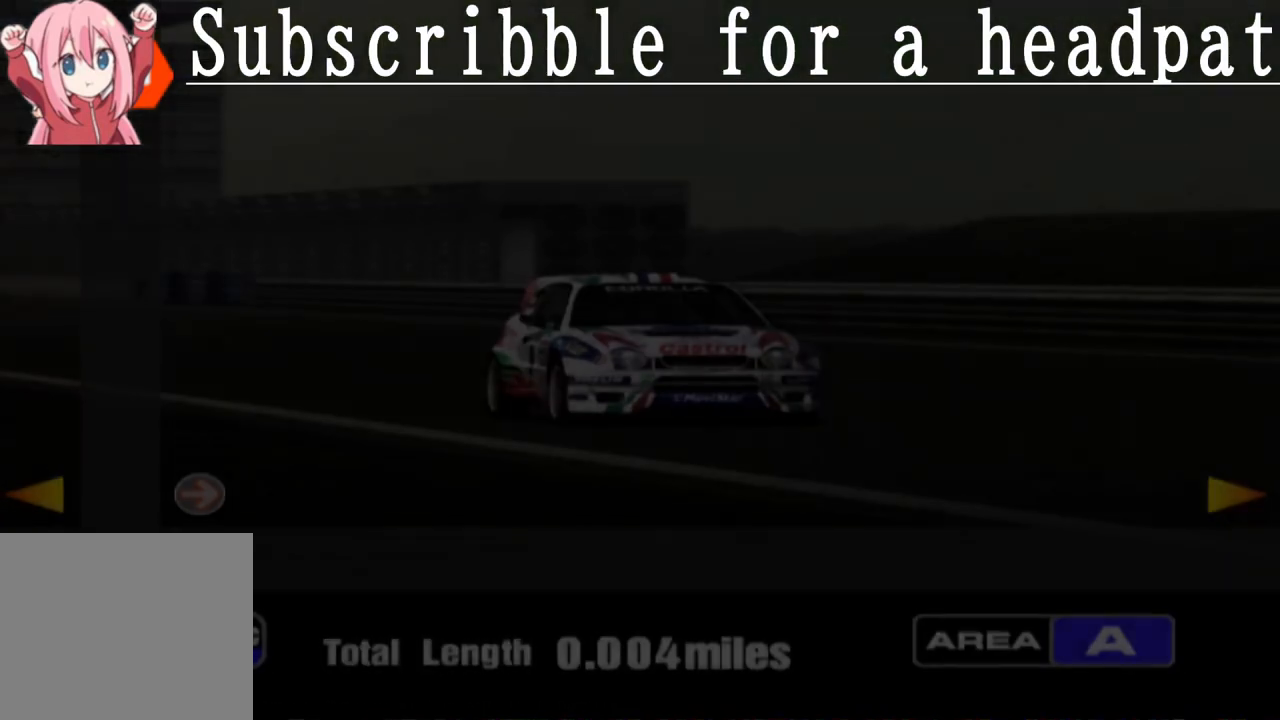
{"buttons": [], "left_stick": "center", "right_stick": "center", "events": []}
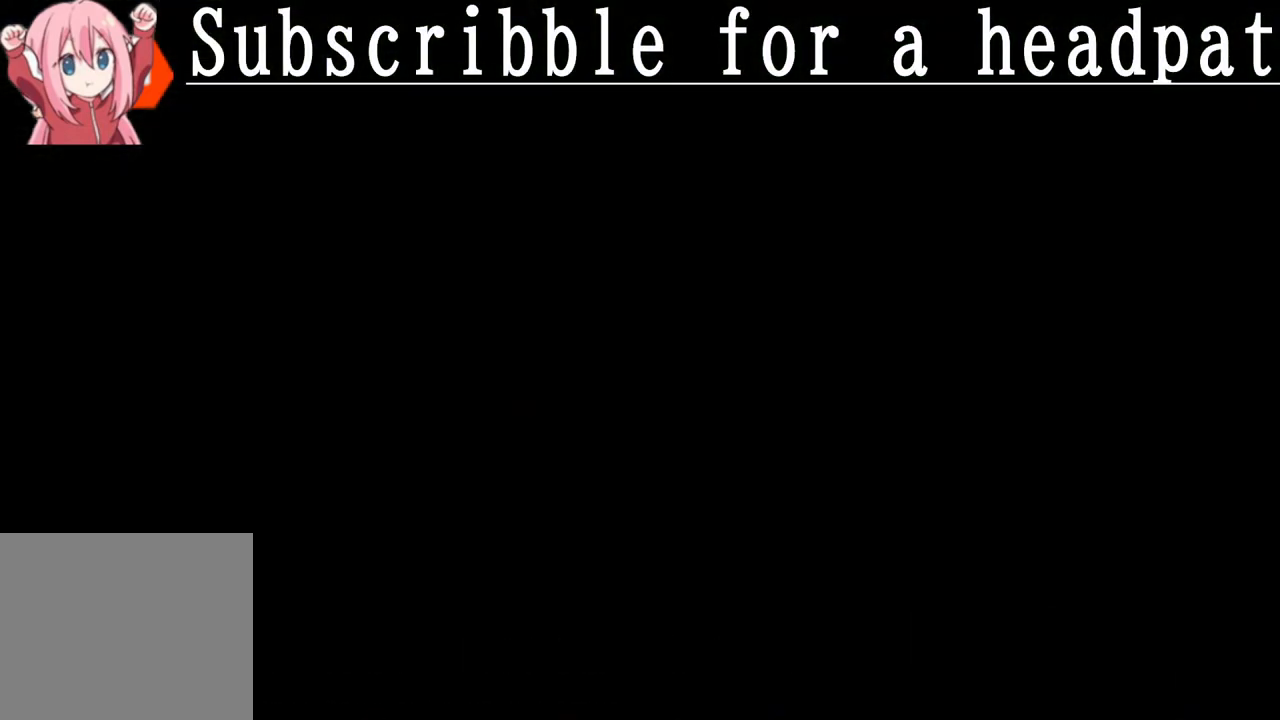
{"buttons": [], "left_stick": "center", "right_stick": "center", "events": []}
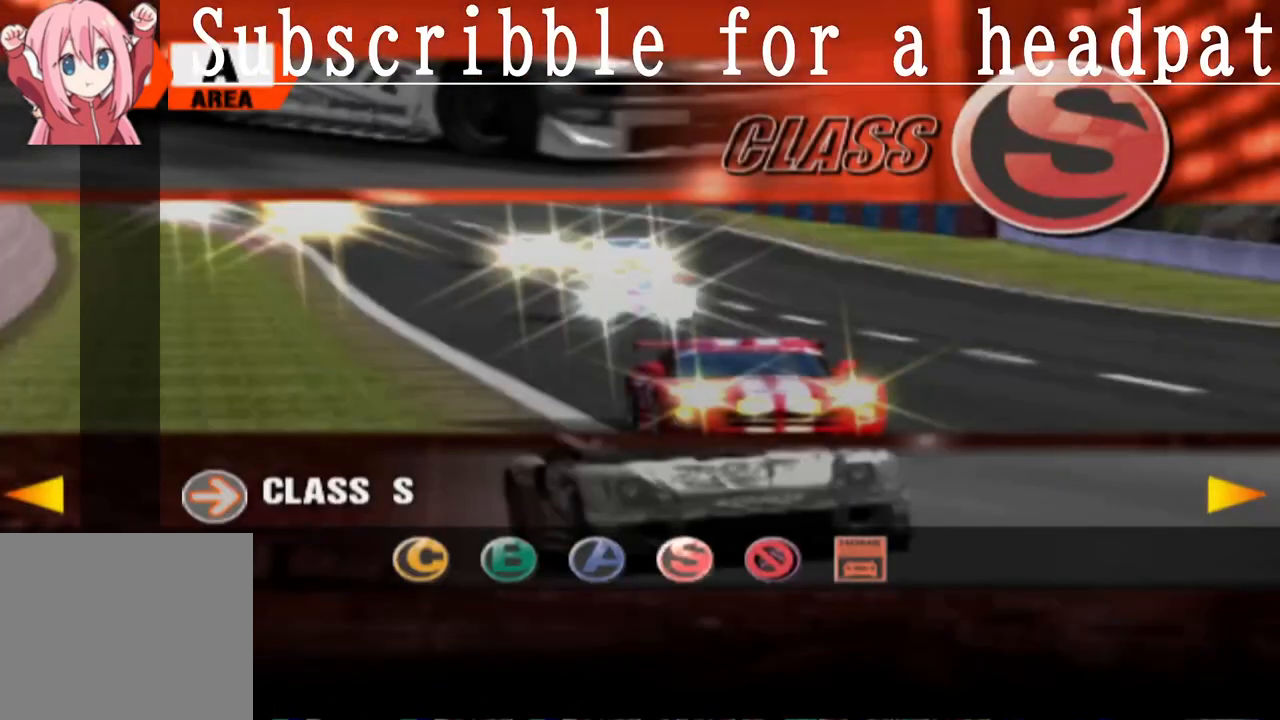
{"buttons": ["CROSS"], "left_stick": "center", "right_stick": "center", "events": [[200, "DPAD_LEFT", "down"], [317, "DPAD_LEFT", "up"], [383, "CROSS", "down"]]}
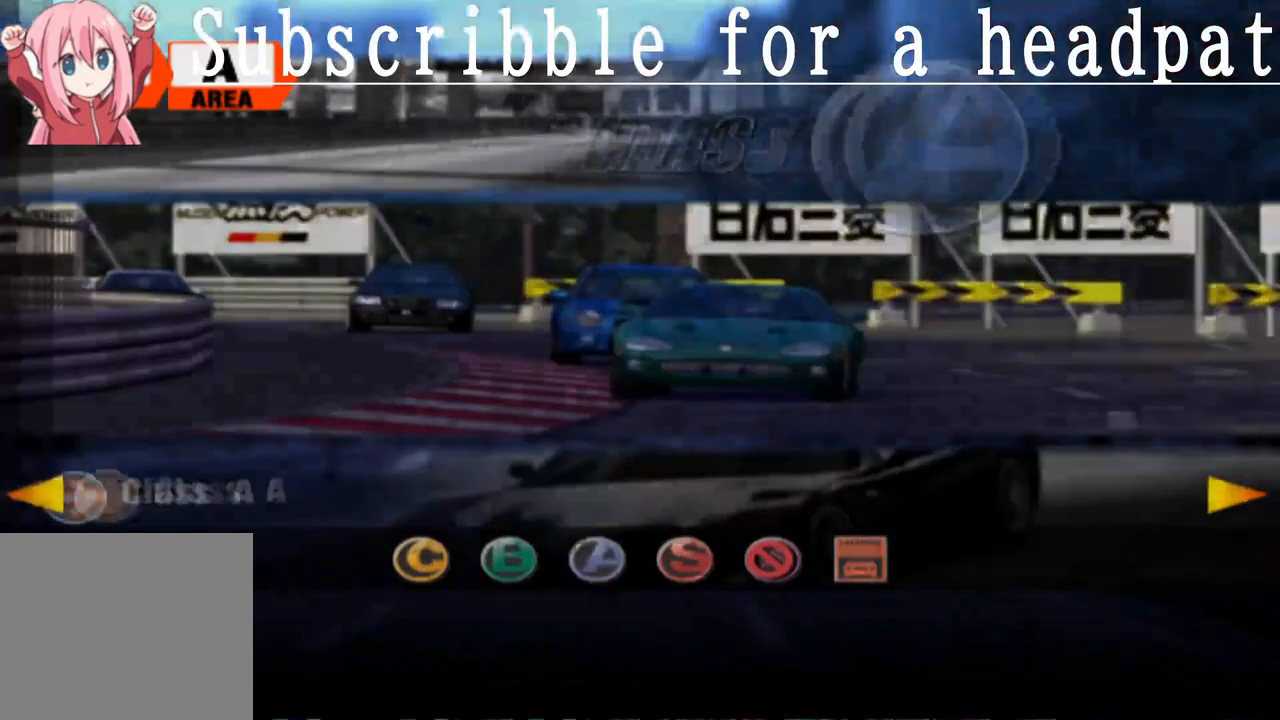
{"buttons": [], "left_stick": "center", "right_stick": "center", "events": [[33, "CROSS", "up"]]}
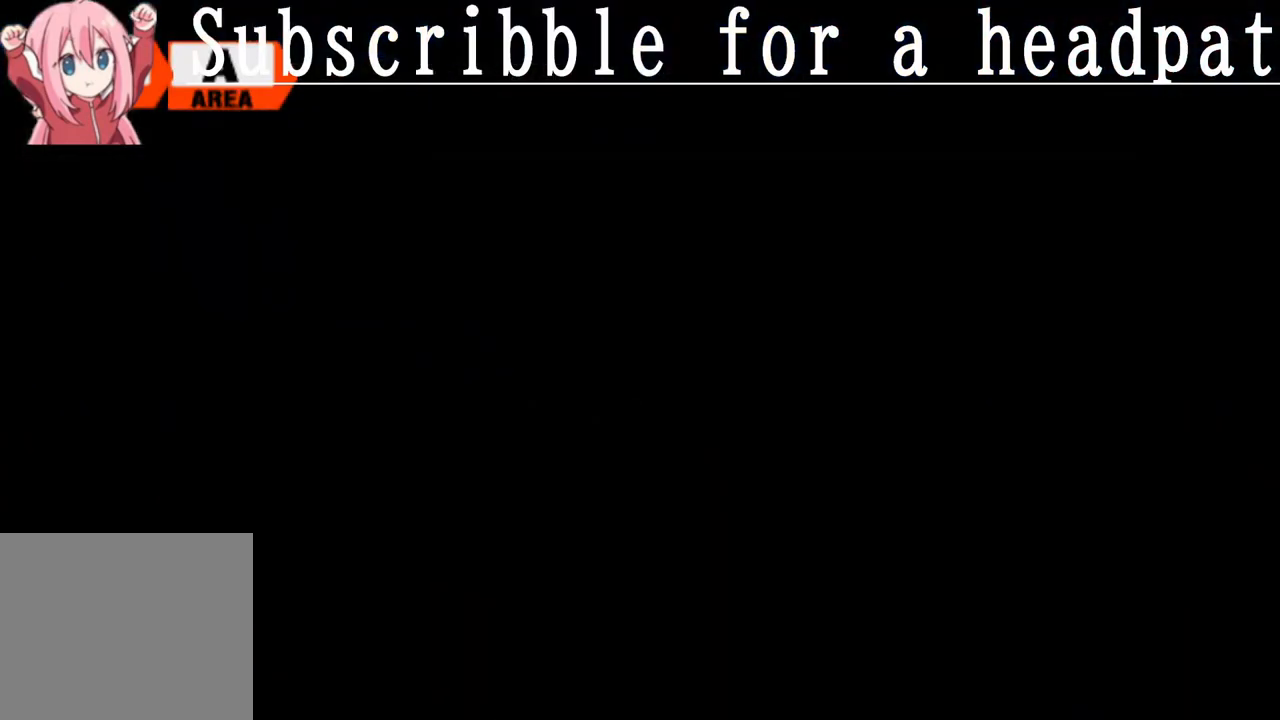
{"buttons": ["DPAD_RIGHT"], "left_stick": "center", "right_stick": "center", "events": [[150, "DPAD_RIGHT", "down"]]}
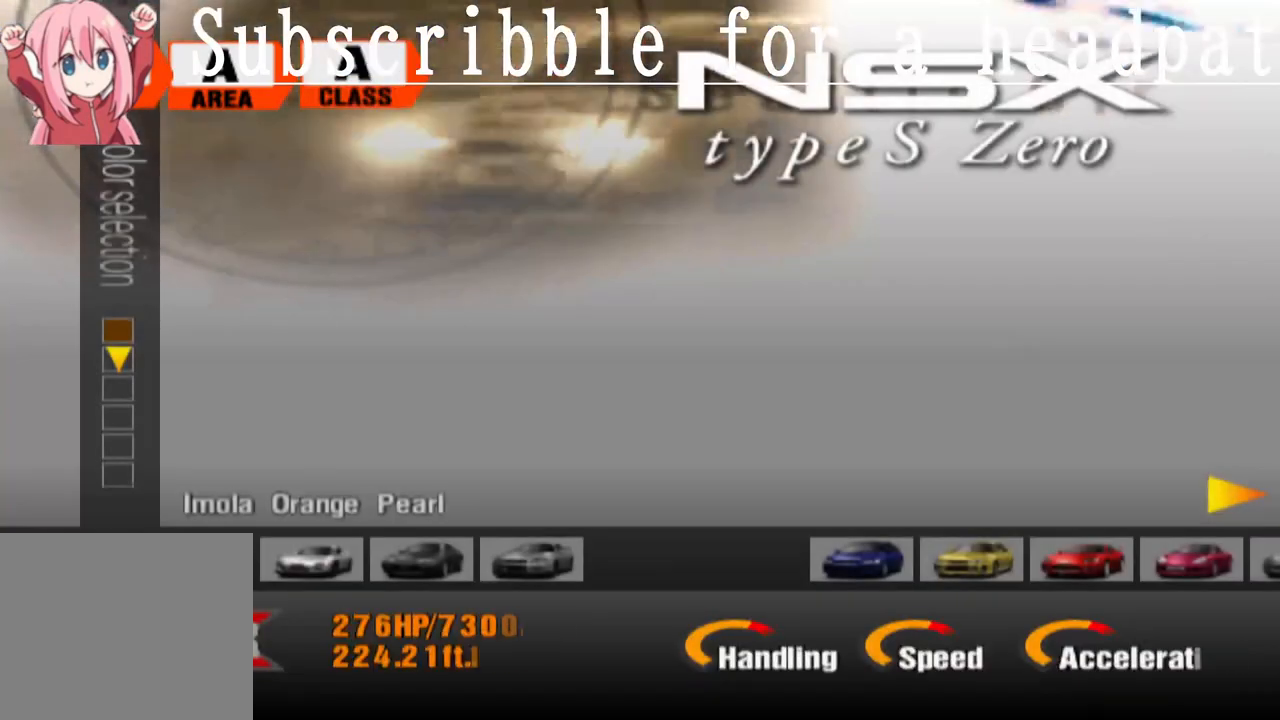
{"buttons": ["DPAD_RIGHT"], "left_stick": "center", "right_stick": "center", "events": []}
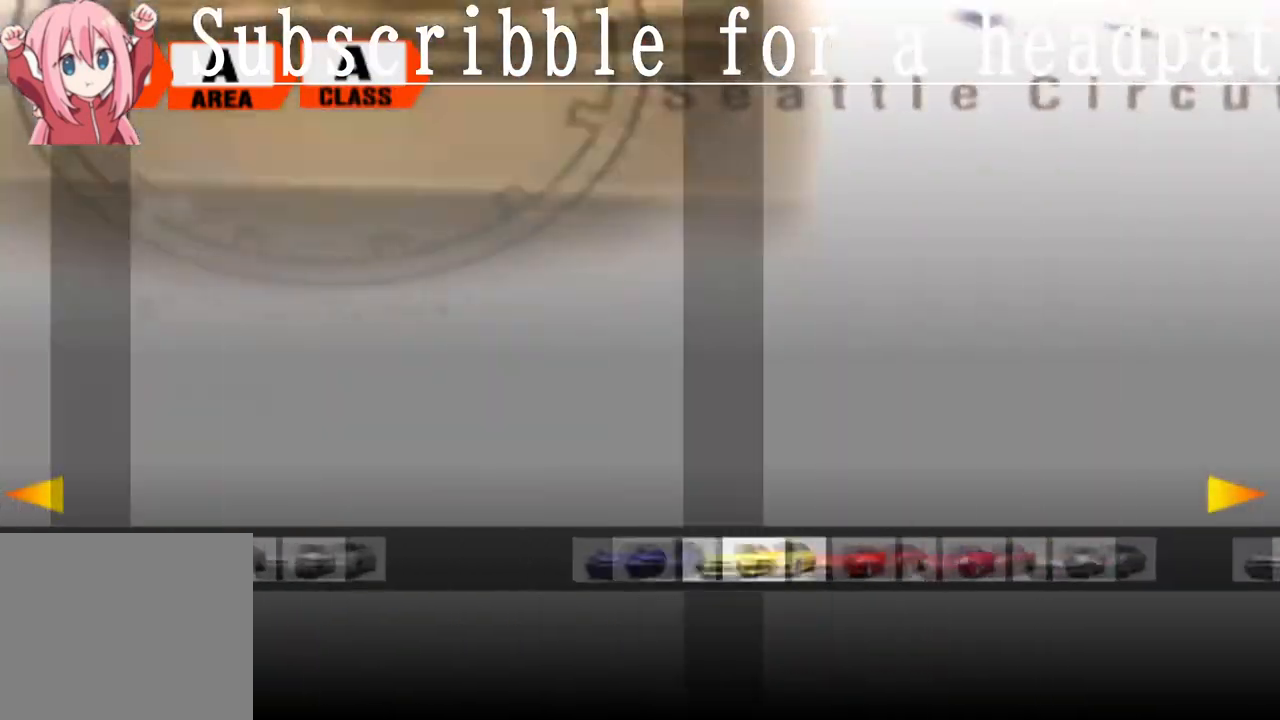
{"buttons": ["DPAD_RIGHT"], "left_stick": "center", "right_stick": "center", "events": []}
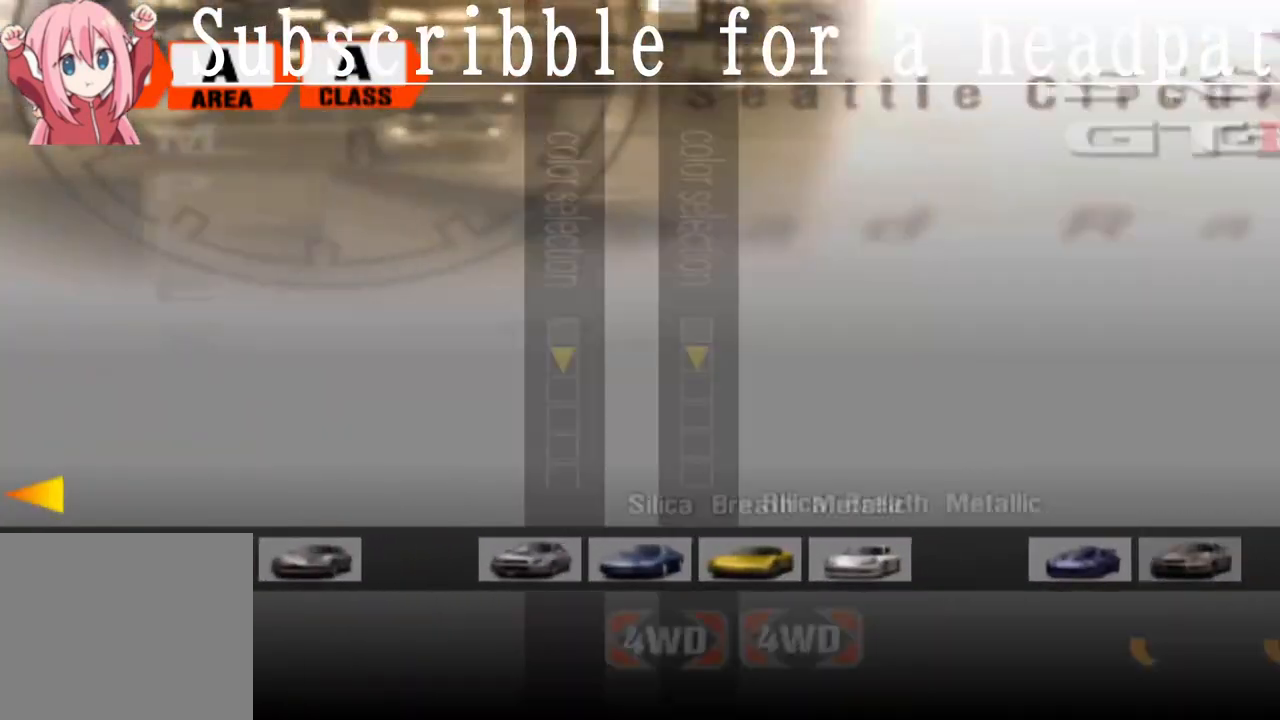
{"buttons": [], "left_stick": "center", "right_stick": "center", "events": [[117, "DPAD_RIGHT", "up"]]}
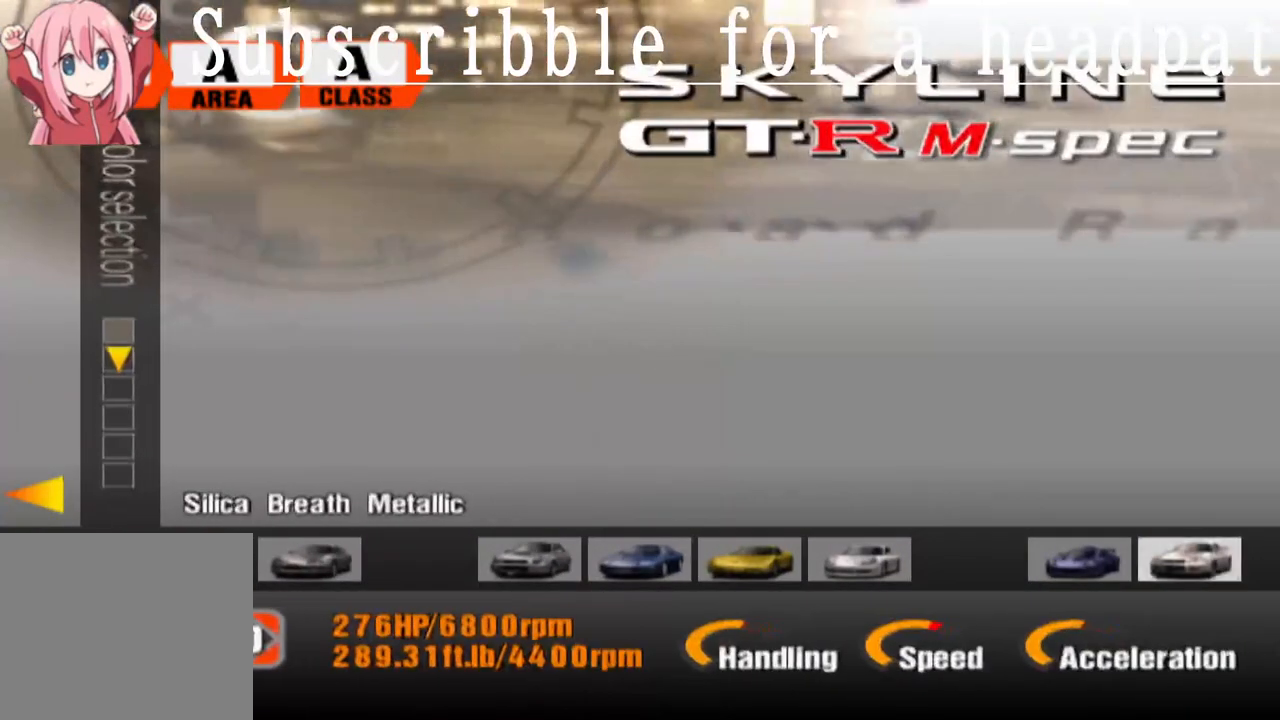
{"buttons": [], "left_stick": "center", "right_stick": "center", "events": [[33, "DPAD_LEFT", "down"], [117, "DPAD_LEFT", "up"], [217, "DPAD_LEFT", "down"], [333, "DPAD_LEFT", "up"]]}
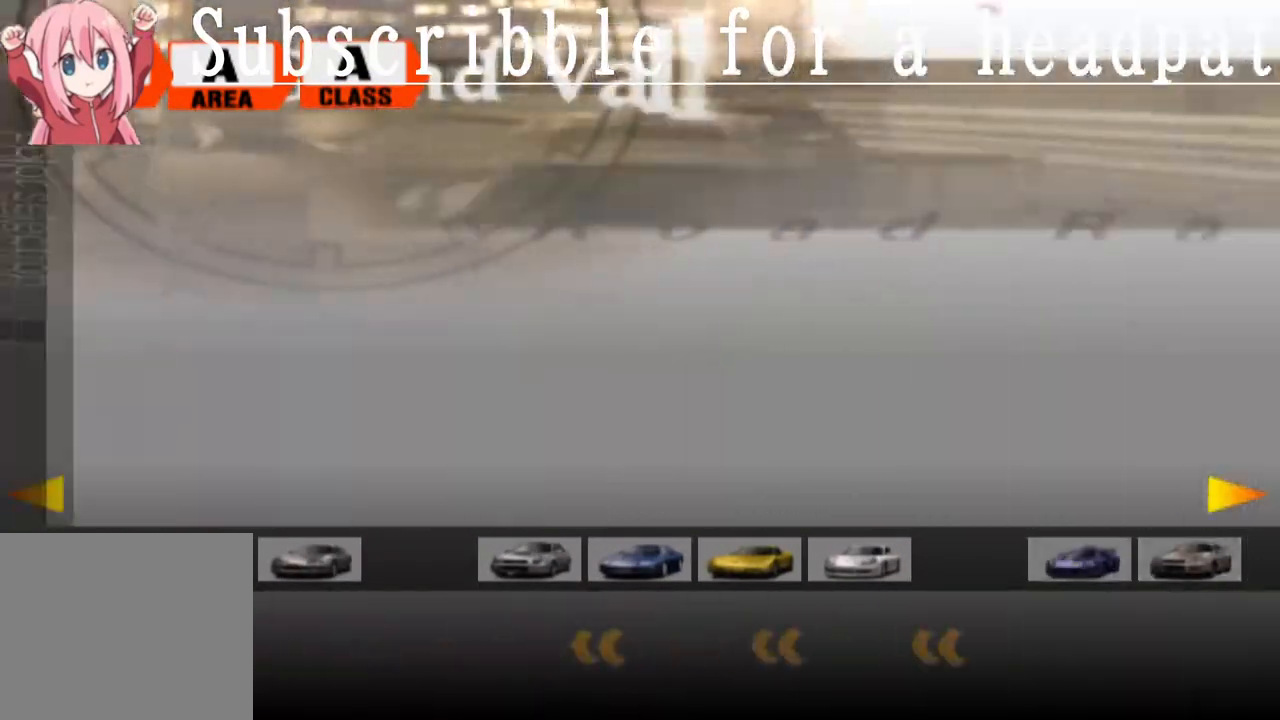
{"buttons": [], "left_stick": "center", "right_stick": "center", "events": []}
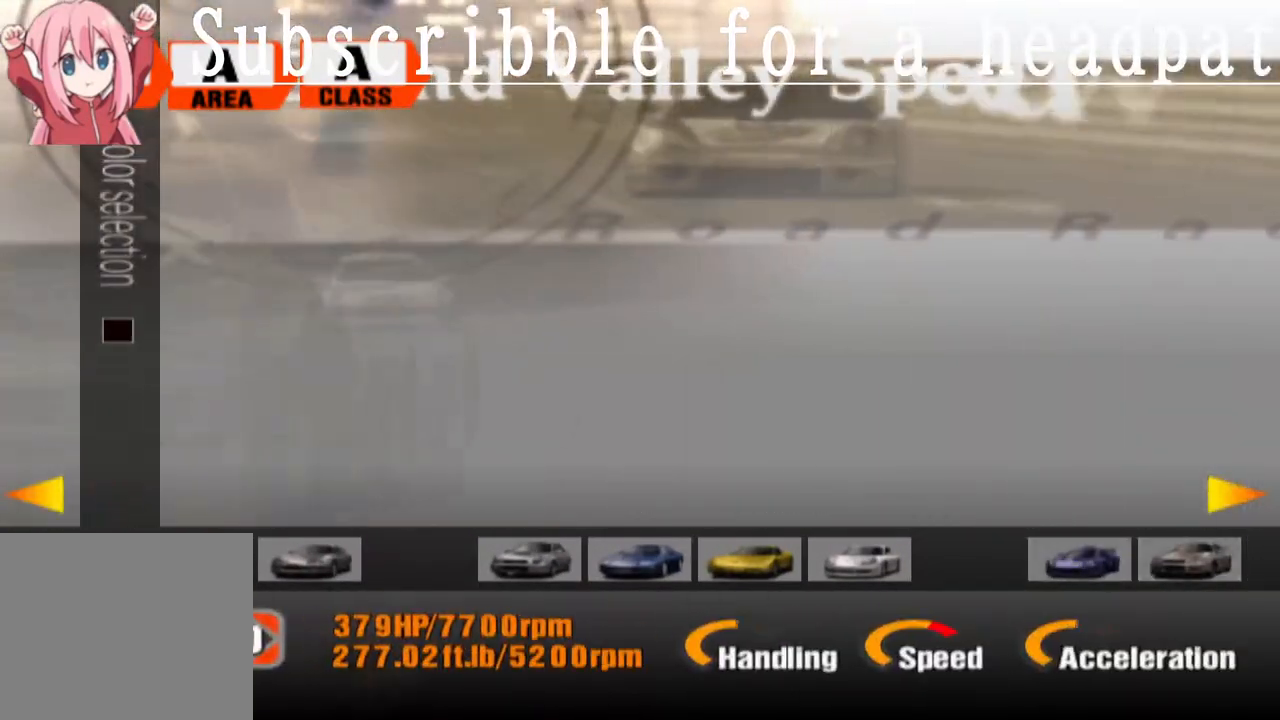
{"buttons": [], "left_stick": "center", "right_stick": "center", "events": []}
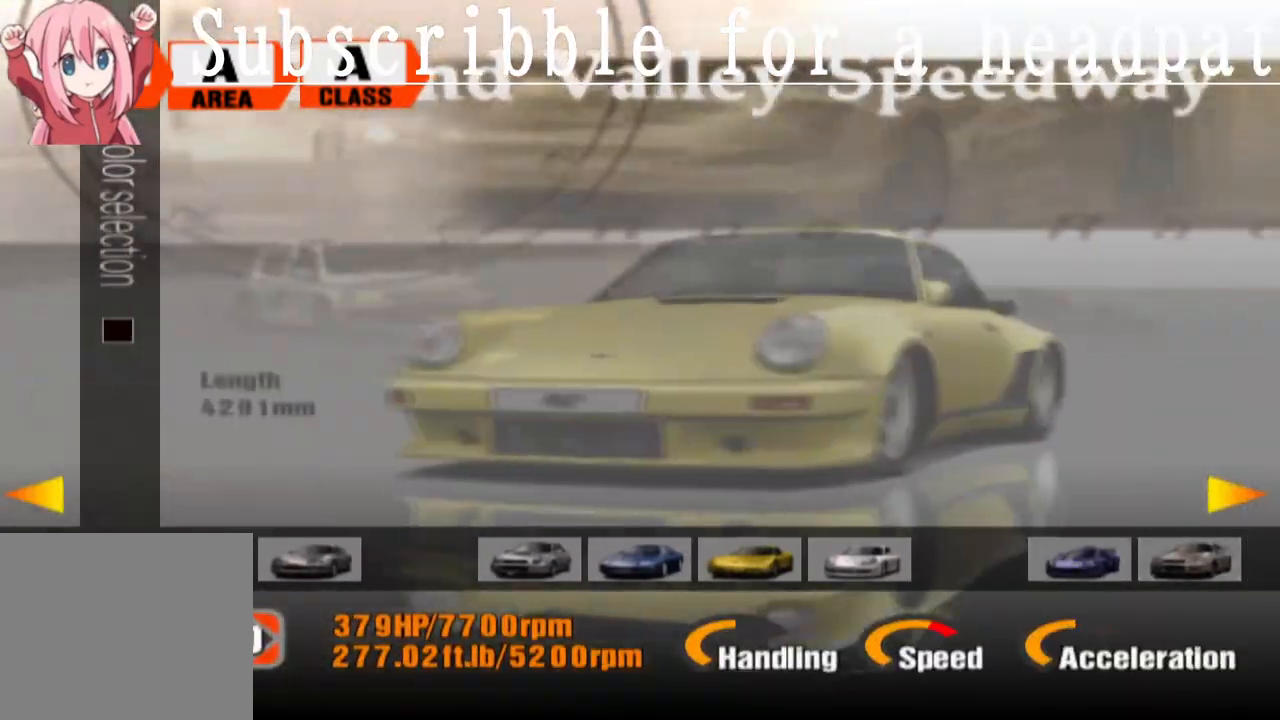
{"buttons": ["DPAD_LEFT"], "left_stick": "center", "right_stick": "center", "events": [[83, "DPAD_LEFT", "down"]]}
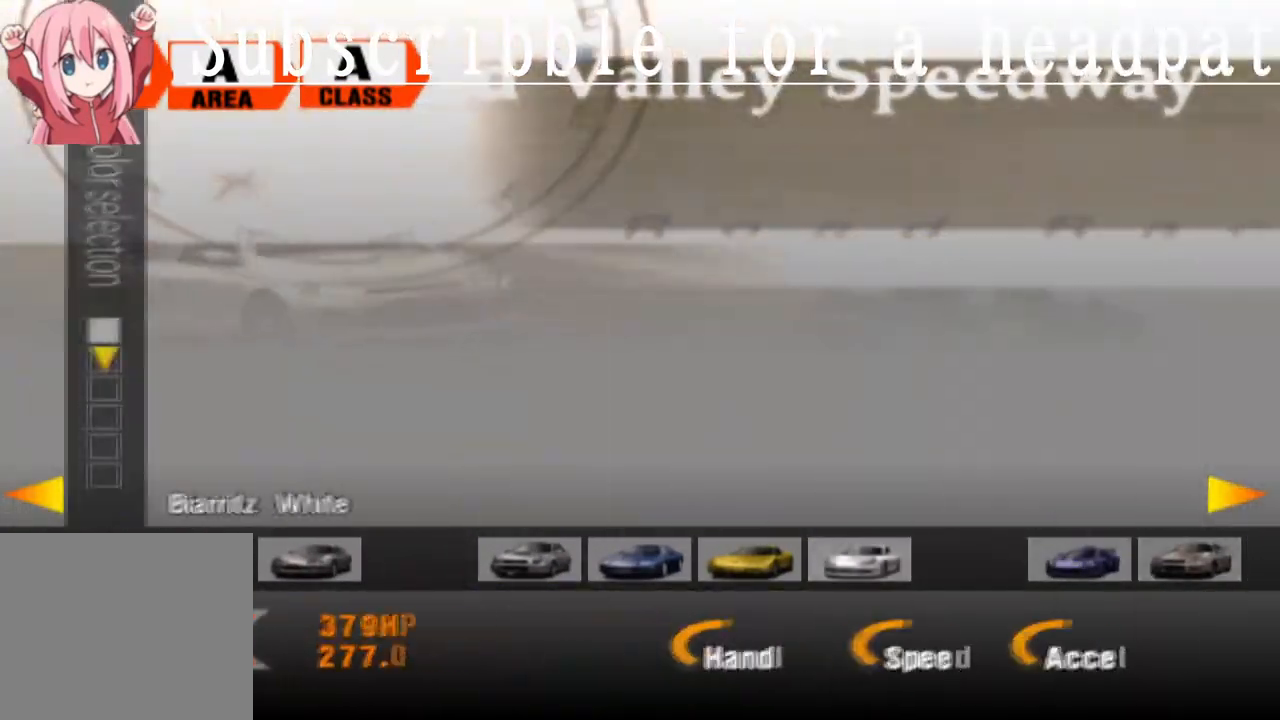
{"buttons": ["DPAD_LEFT"], "left_stick": "center", "right_stick": "center", "events": []}
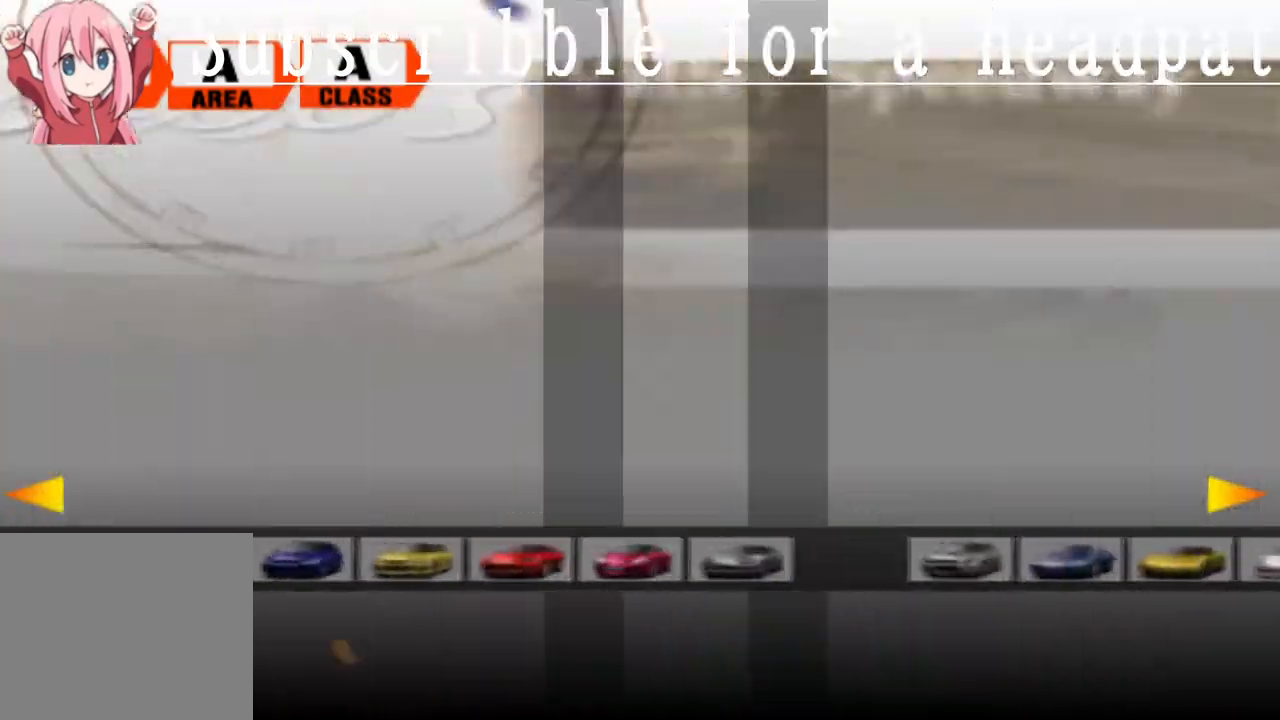
{"buttons": [], "left_stick": "center", "right_stick": "center"}
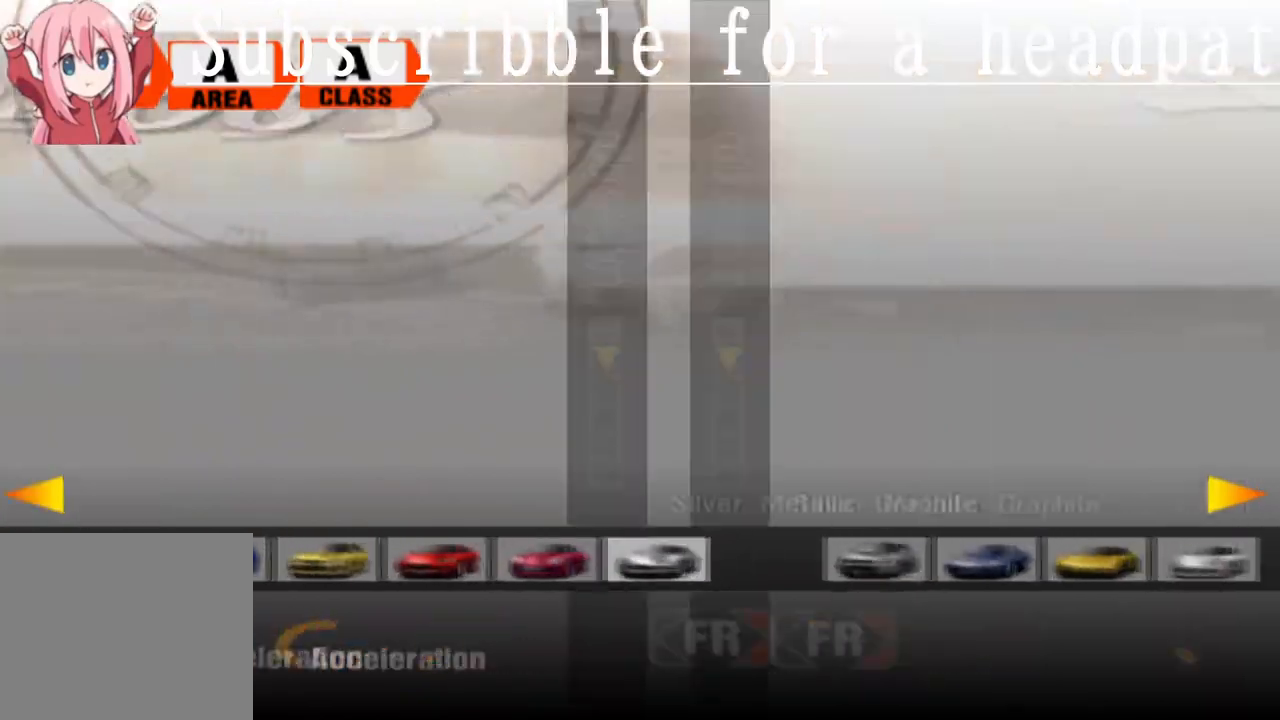
{"buttons": [], "left_stick": "center", "right_stick": "center", "events": [[17, "DPAD_RIGHT", "down"], [167, "DPAD_RIGHT", "up"]]}
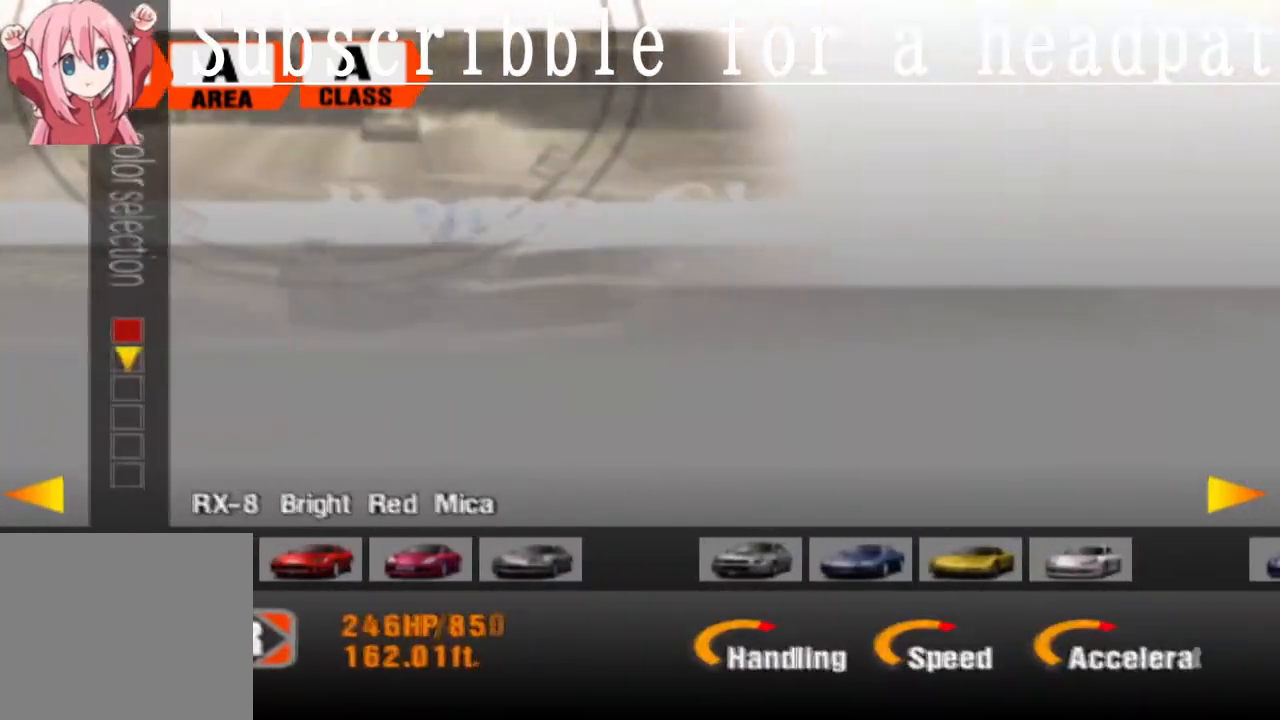
{"buttons": [], "left_stick": "center", "right_stick": "center", "events": []}
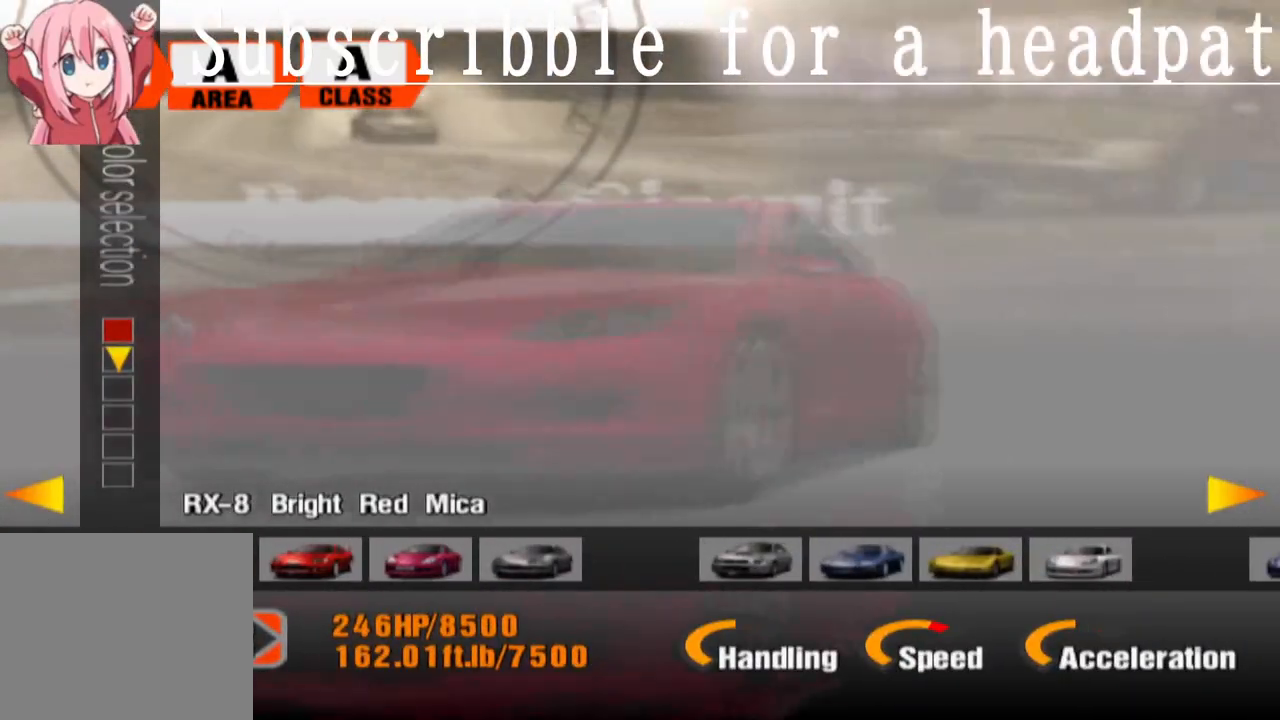
{"buttons": [], "left_stick": "center", "right_stick": "center", "events": []}
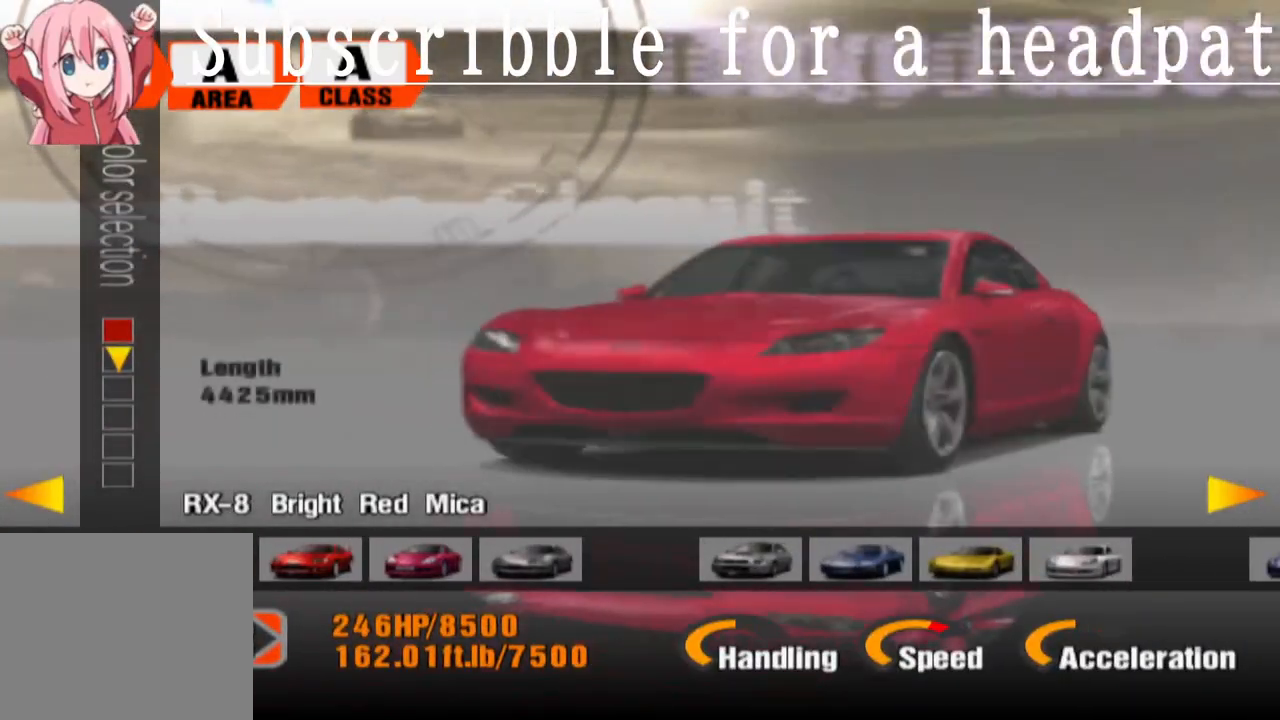
{"buttons": ["DPAD_LEFT"], "left_stick": "center", "right_stick": "center", "events": [[83, "DPAD_LEFT", "down"]]}
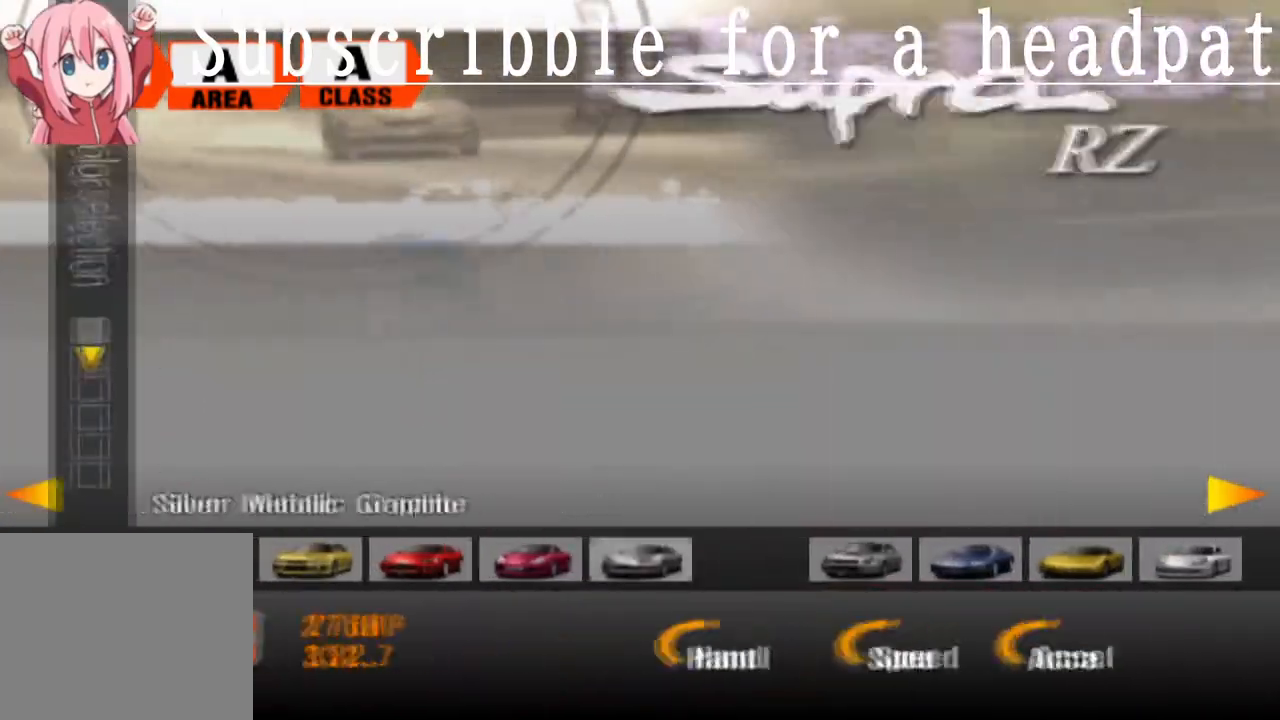
{"buttons": [], "left_stick": "center", "right_stick": "center", "events": [[317, "DPAD_LEFT", "up"]]}
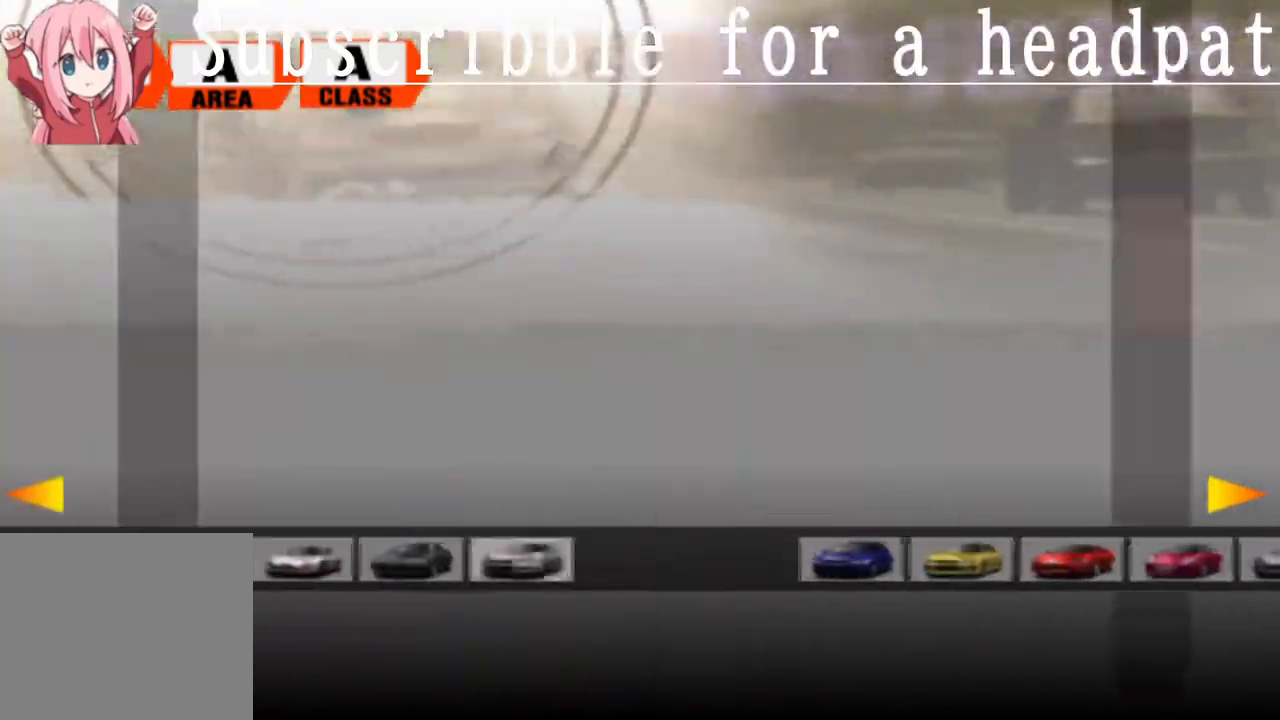
{"buttons": [], "left_stick": "center", "right_stick": "center", "events": []}
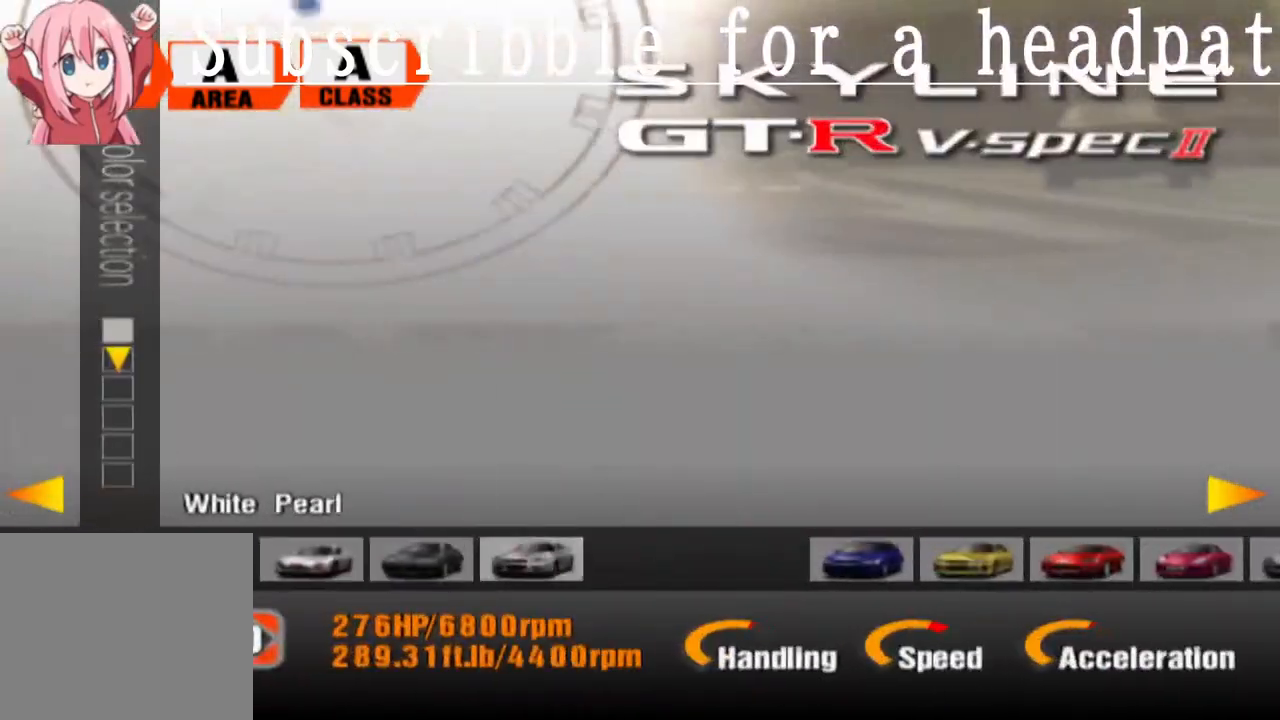
{"buttons": [], "left_stick": "center", "right_stick": "center", "events": [[117, "DPAD_RIGHT", "down"], [283, "DPAD_RIGHT", "up"]]}
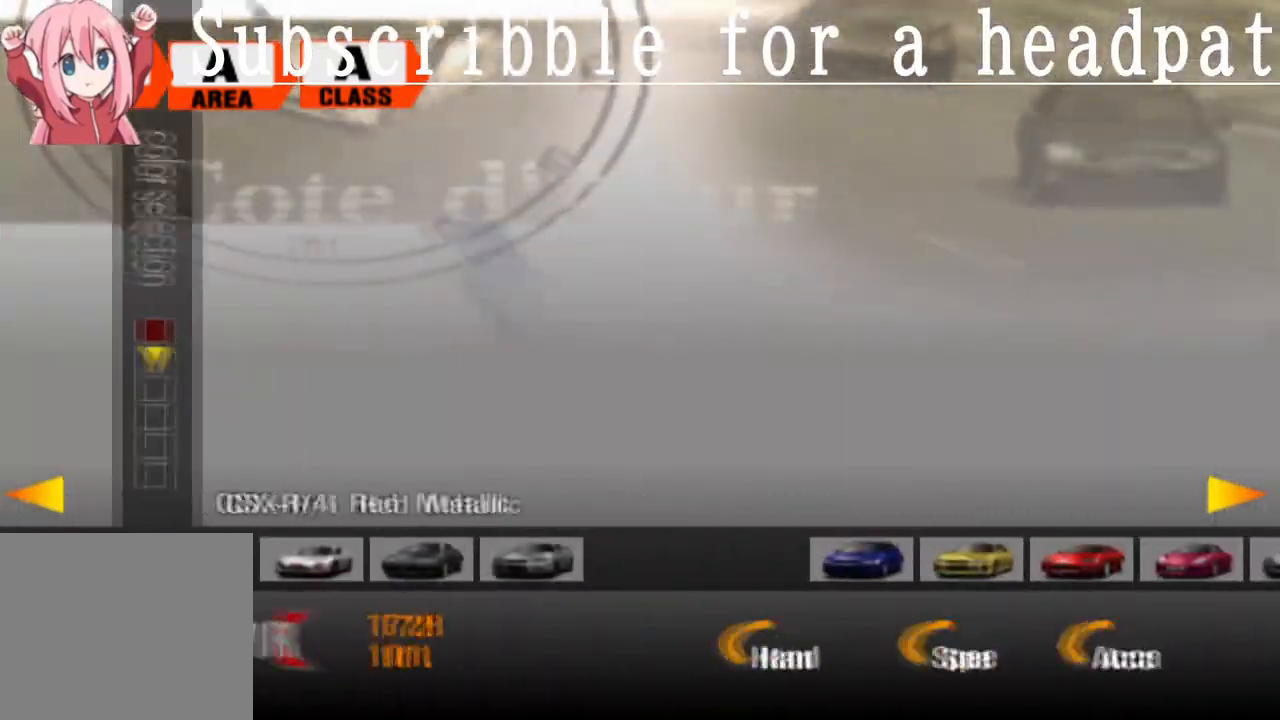
{"buttons": [], "left_stick": "center", "right_stick": "center", "events": []}
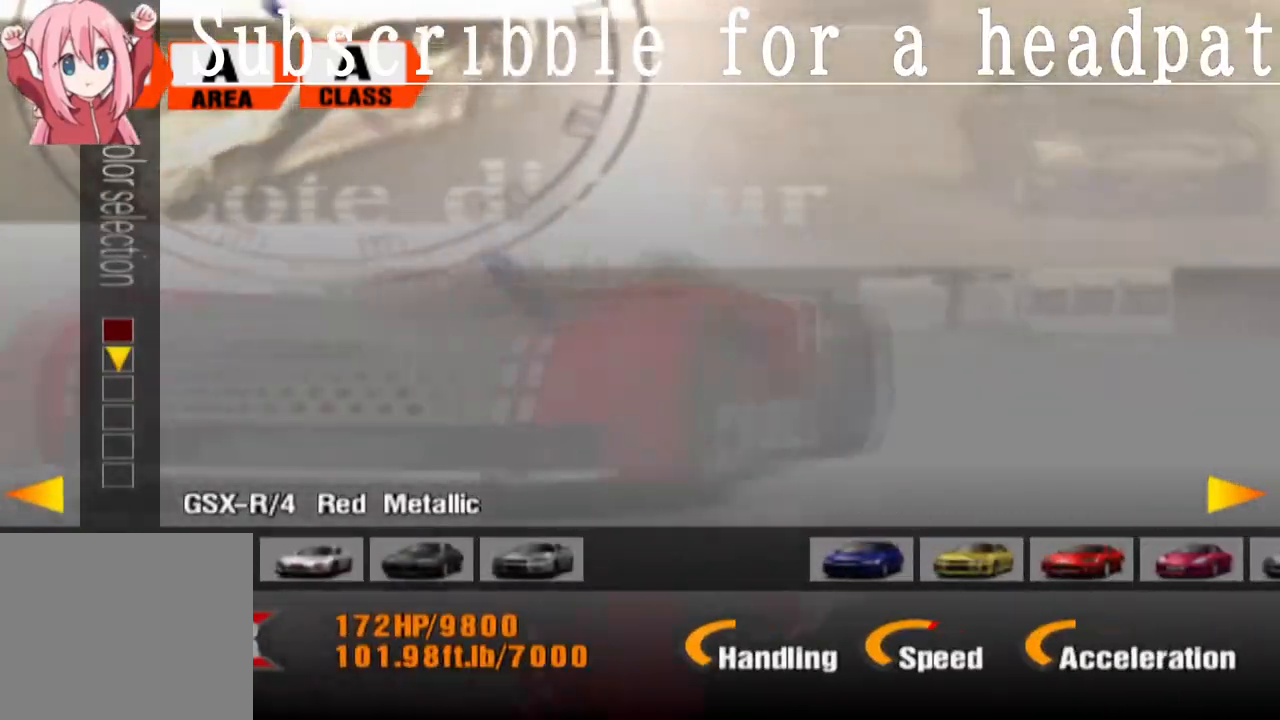
{"buttons": ["DPAD_RIGHT"], "left_stick": "center", "right_stick": "center", "events": [[433, "DPAD_RIGHT", "down"]]}